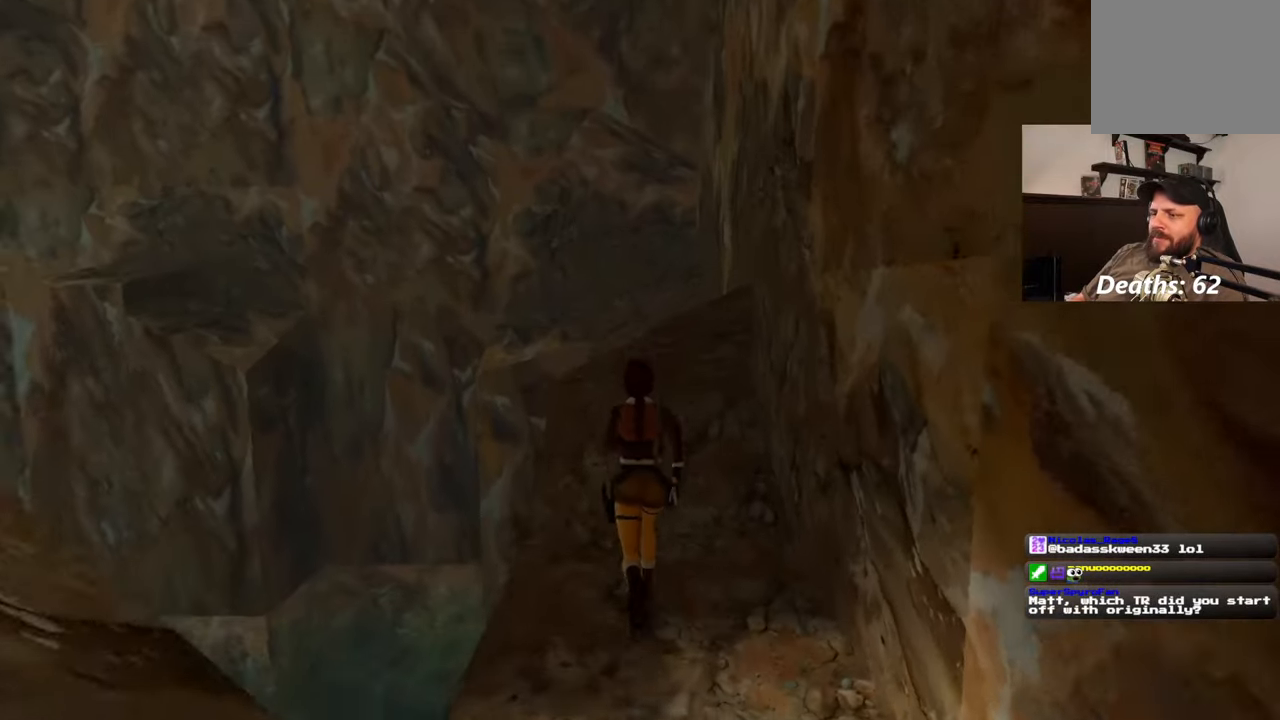
Gameplay with a controller (PlayStation layout); each line is a JSON object with the inputs held at the frame after it (dt_ms = milliseconds from this image to that frame). "events" lists button and stick changes between this image and that frame as [ms after this image, input, new state], when the widget could be followed in between. Not read: L3 R2 R3 START.
{"dt_ms": 500, "buttons": [], "left_stick": "up", "right_stick": "center", "events": [[33, "right_stick", "center"]]}
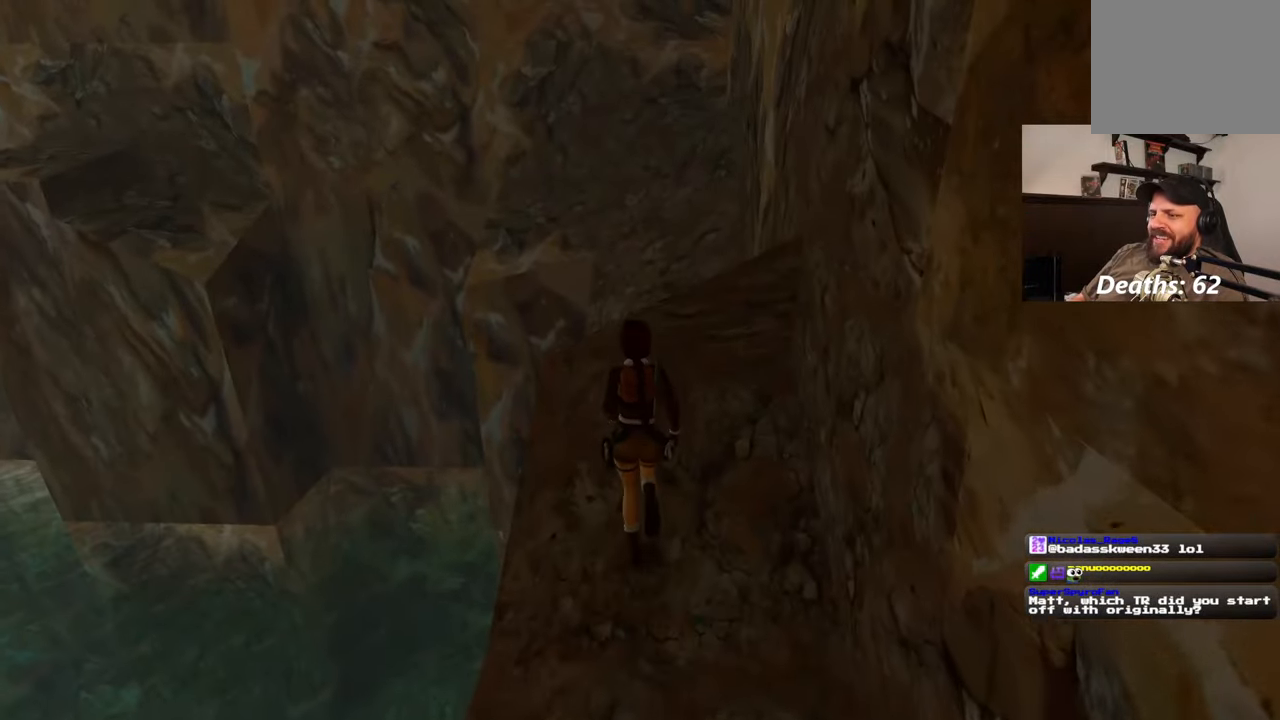
{"dt_ms": 500, "buttons": [], "left_stick": "up-right", "right_stick": "center", "events": [[483, "left_stick", "up-right"]]}
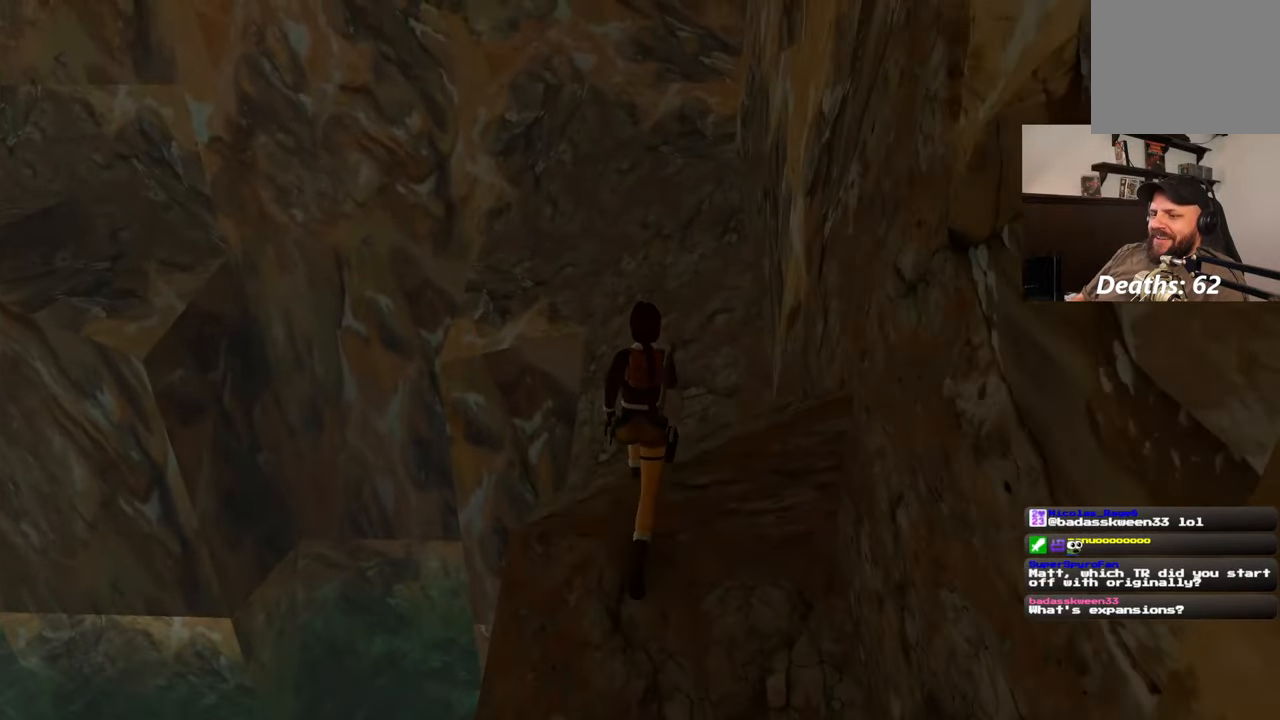
{"dt_ms": 500, "buttons": [], "left_stick": "center", "right_stick": "center", "events": [[133, "left_stick", "up"], [283, "left_stick", "center"]]}
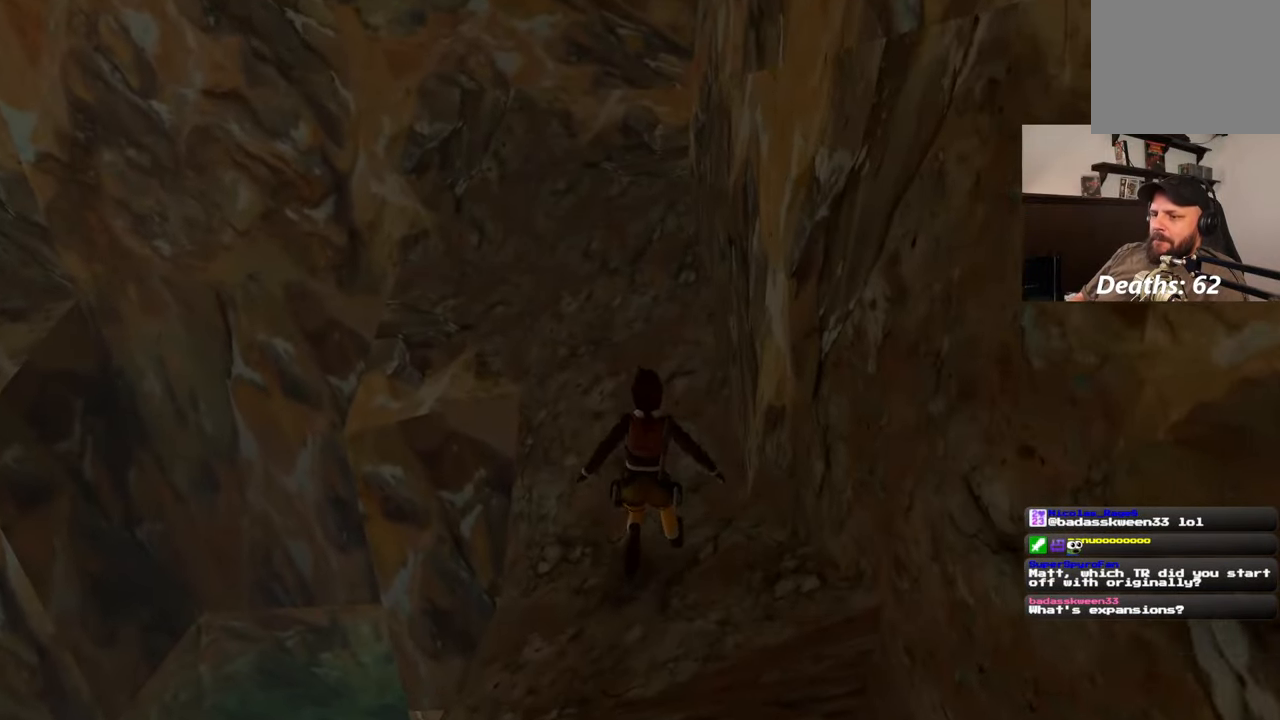
{"dt_ms": 500, "buttons": [], "left_stick": "down-left", "right_stick": "left", "events": [[250, "right_stick", "left"], [383, "left_stick", "down-left"]]}
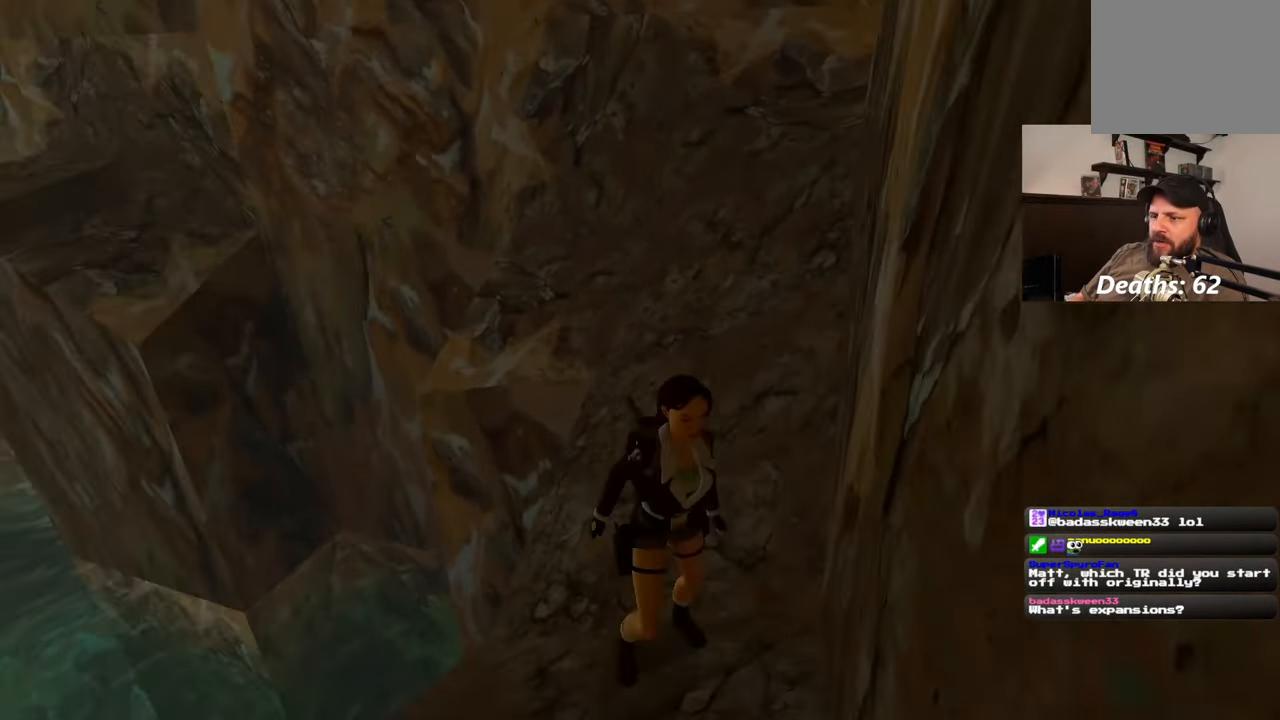
{"dt_ms": 500, "buttons": [], "left_stick": "center", "right_stick": "left", "events": [[33, "left_stick", "center"]]}
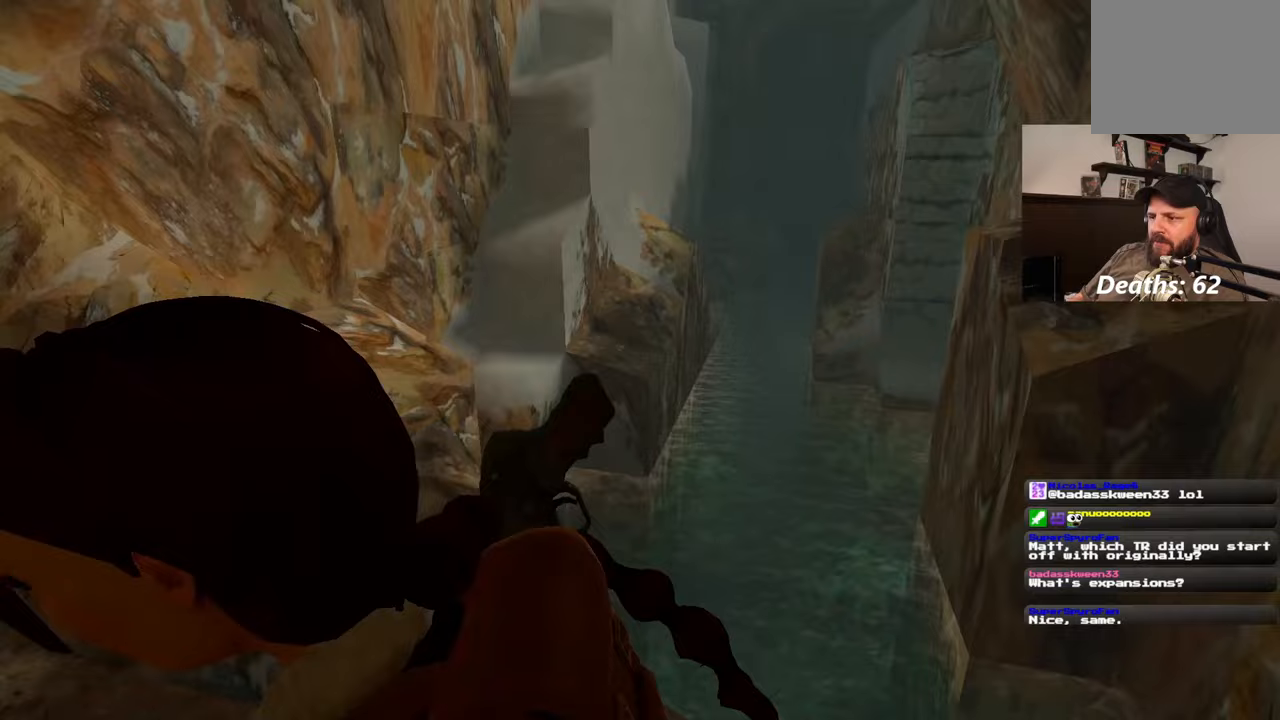
{"dt_ms": 500, "buttons": [], "left_stick": "center", "right_stick": "left", "events": []}
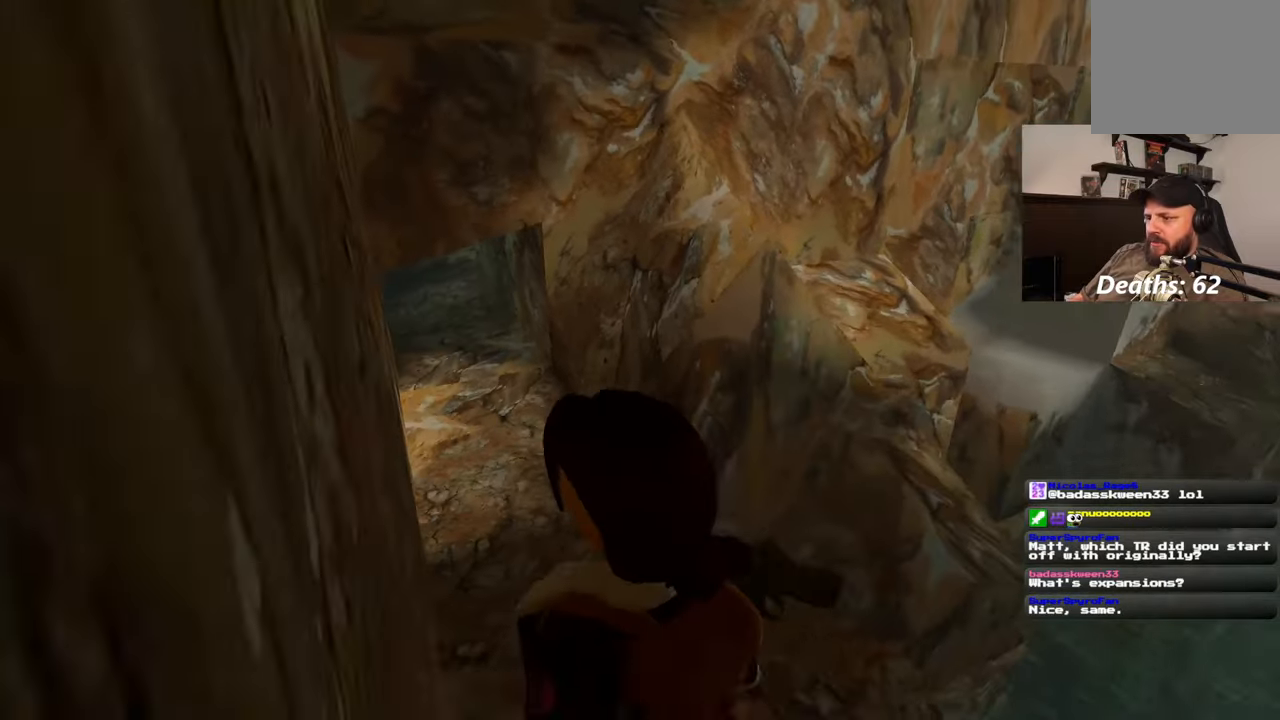
{"dt_ms": 500, "buttons": [], "left_stick": "up", "right_stick": "center", "events": [[200, "right_stick", "center"], [367, "left_stick", "up"]]}
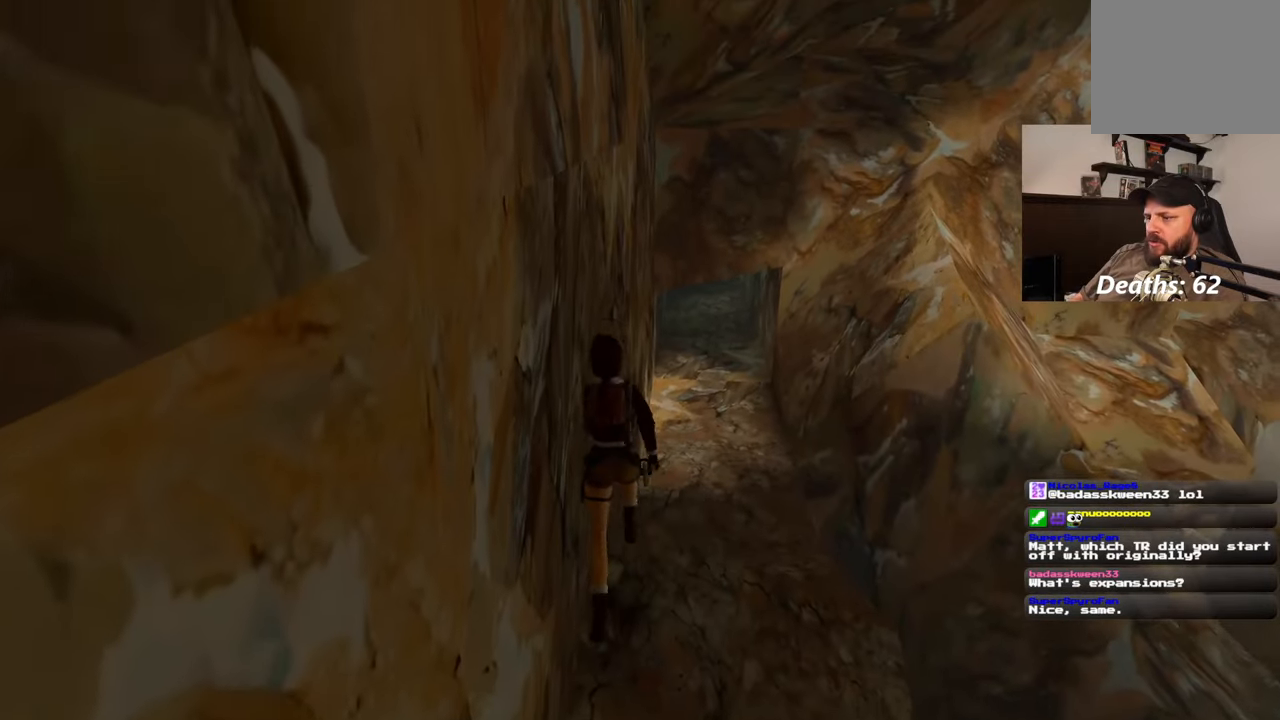
{"dt_ms": 500, "buttons": ["R1"], "left_stick": "up", "right_stick": "center", "events": [[117, "right_stick", "down-right"], [417, "right_stick", "center"], [500, "R1", "down"]]}
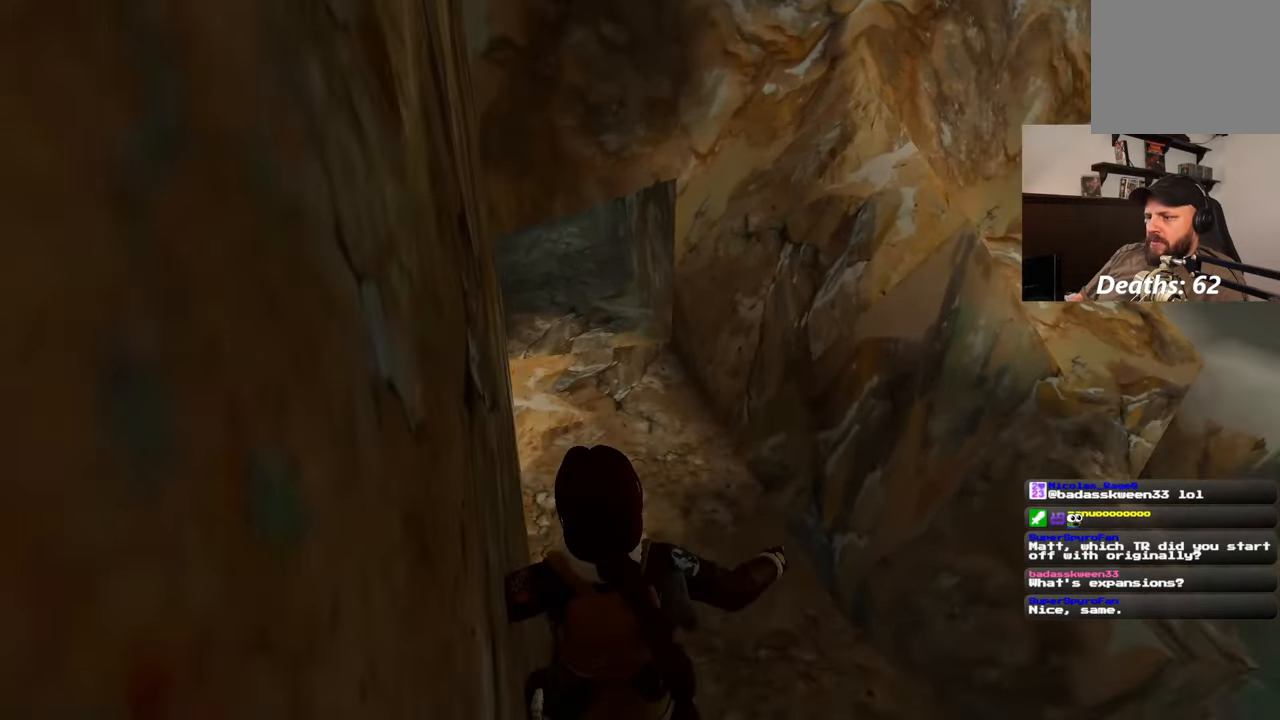
{"dt_ms": 1000, "buttons": ["R1"], "left_stick": "up", "right_stick": "center"}
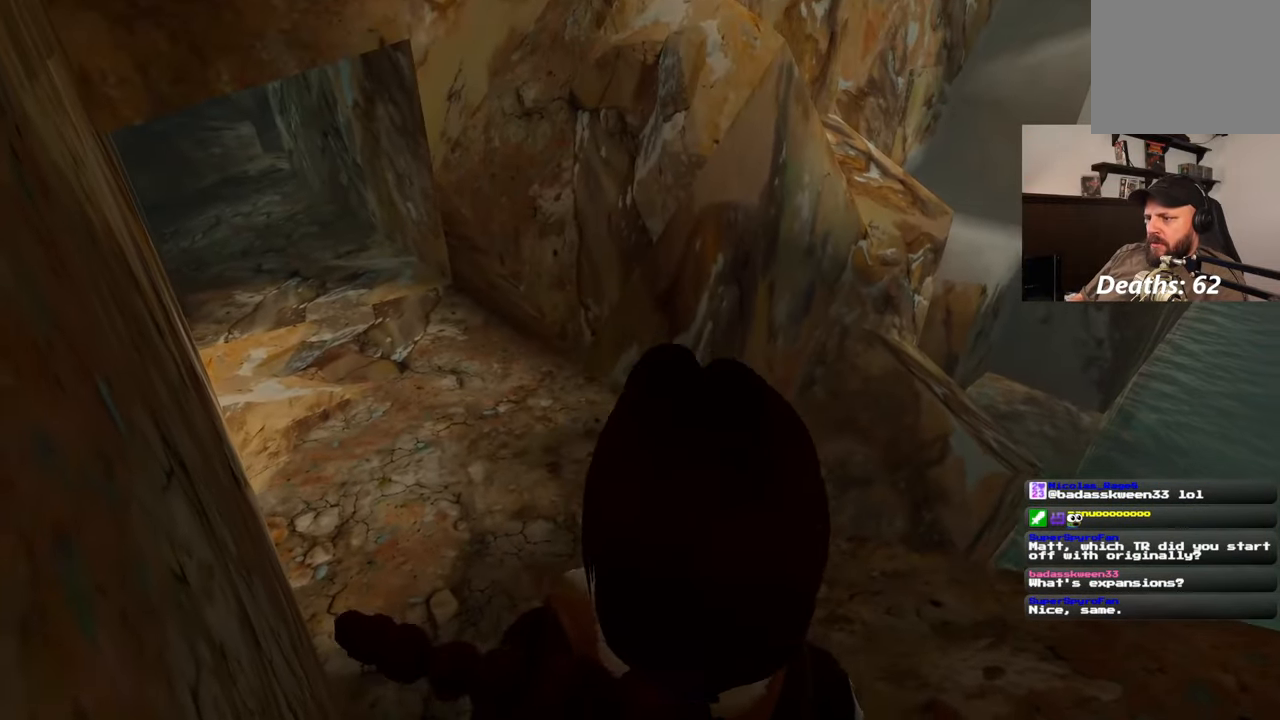
{"dt_ms": 500, "buttons": ["R1"], "left_stick": "up", "right_stick": "center", "events": []}
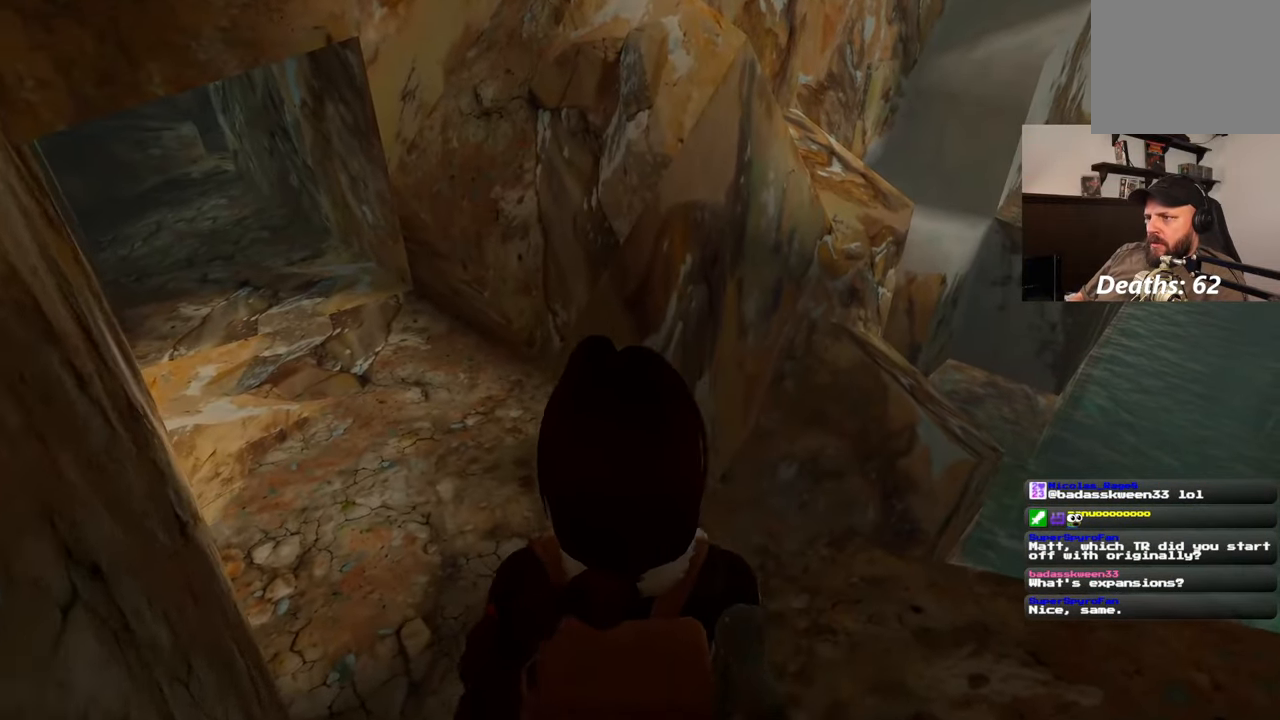
{"dt_ms": 500, "buttons": ["R1"], "left_stick": "up", "right_stick": "center", "events": []}
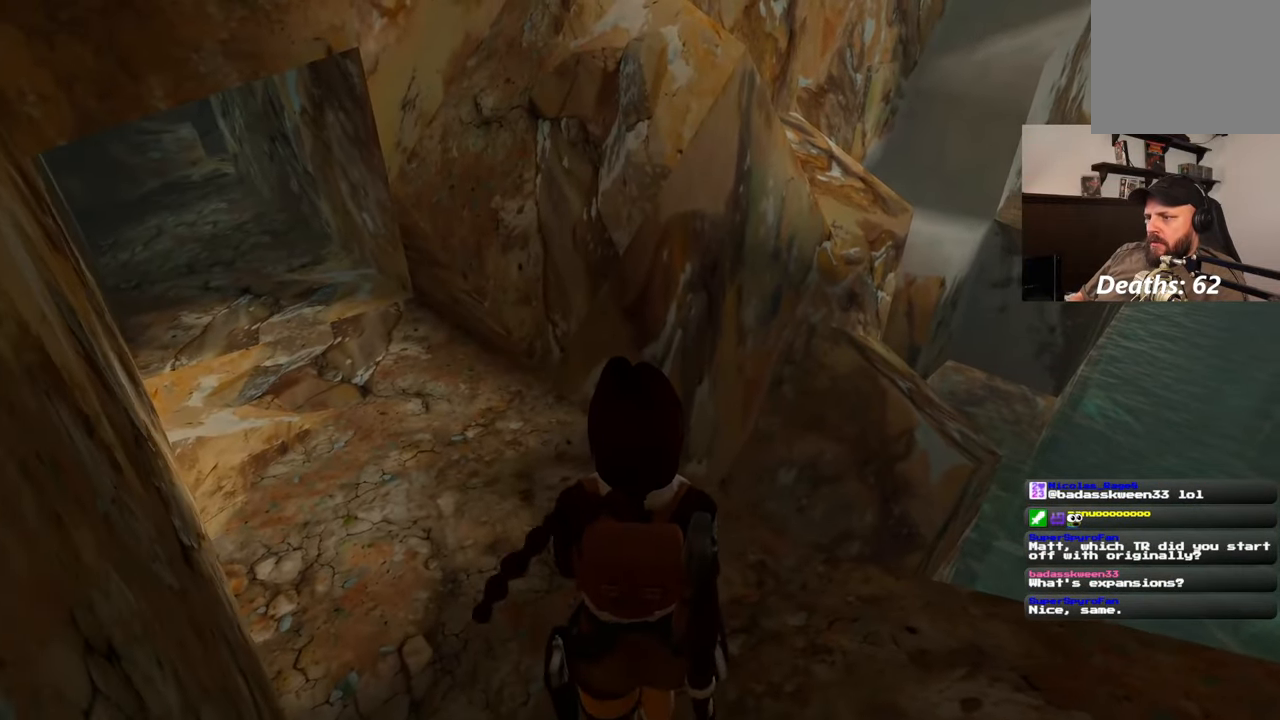
{"dt_ms": 500, "buttons": ["R1"], "left_stick": "up", "right_stick": "right", "events": [[467, "right_stick", "right"]]}
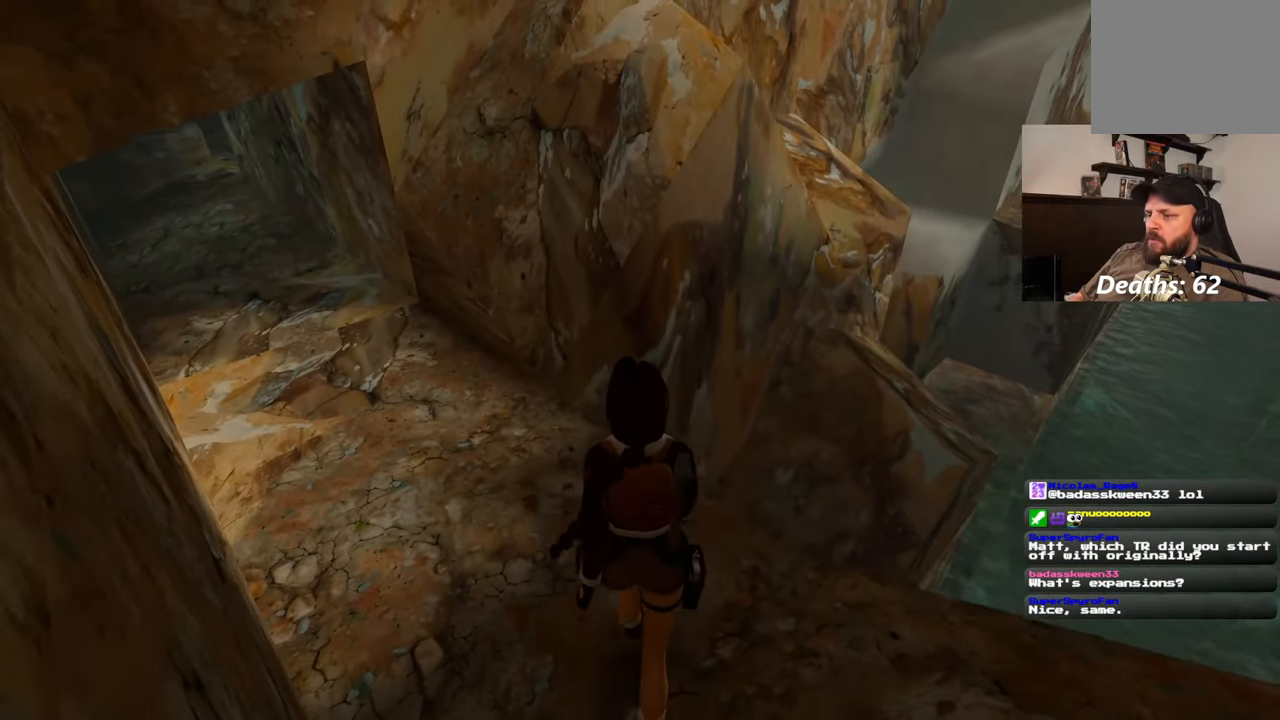
{"dt_ms": 500, "buttons": ["R1"], "left_stick": "up", "right_stick": "center", "events": [[200, "right_stick", "center"]]}
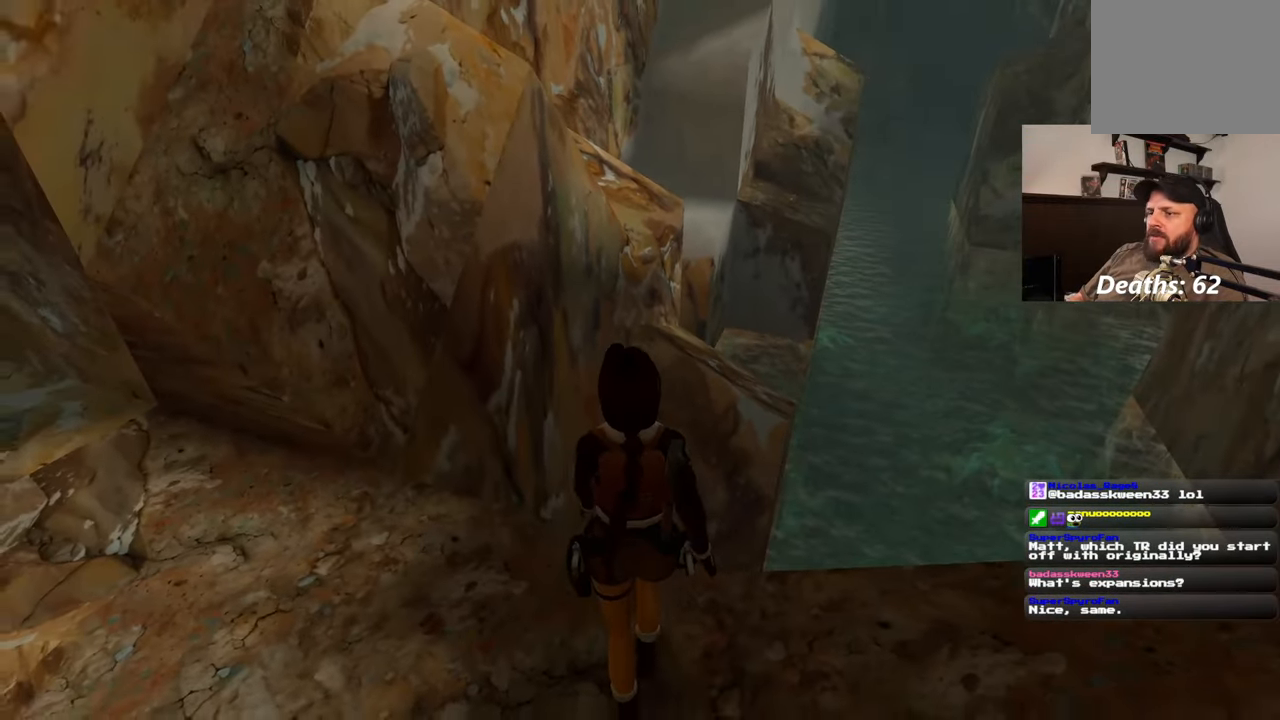
{"dt_ms": 500, "buttons": ["R1"], "left_stick": "up", "right_stick": "center", "events": []}
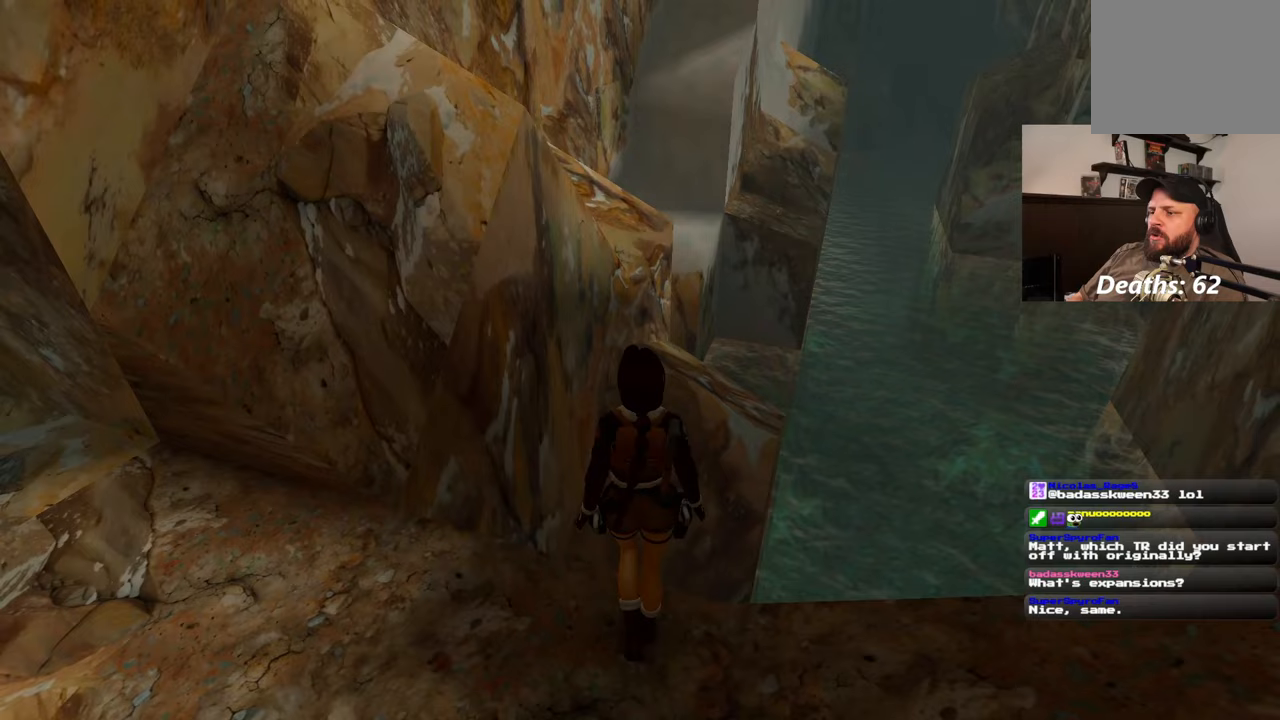
{"dt_ms": 1000, "buttons": ["L2"], "left_stick": "center", "right_stick": "center", "events": [[517, "left_stick", "center"], [750, "L2", "down"], [767, "R1", "up"]]}
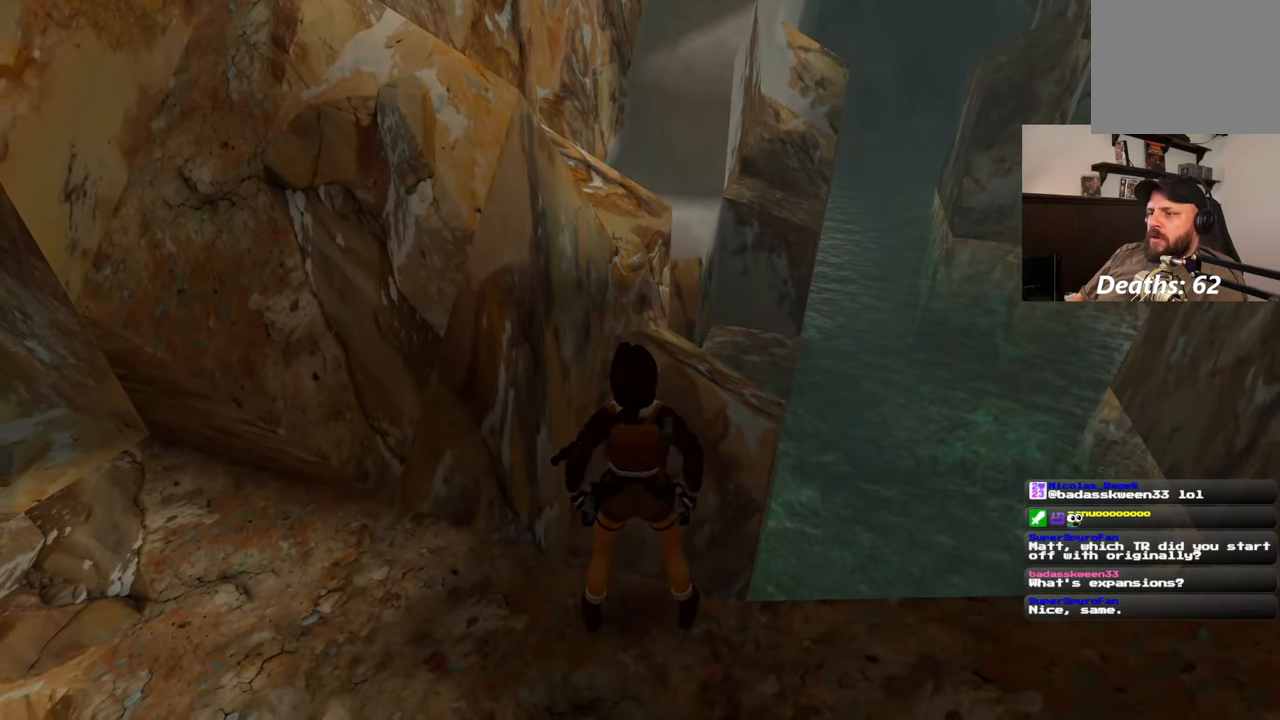
{"dt_ms": 1000, "buttons": ["L2"], "left_stick": "center", "right_stick": "center", "events": [[317, "DPAD_DOWN", "down"], [633, "DPAD_DOWN", "up"]]}
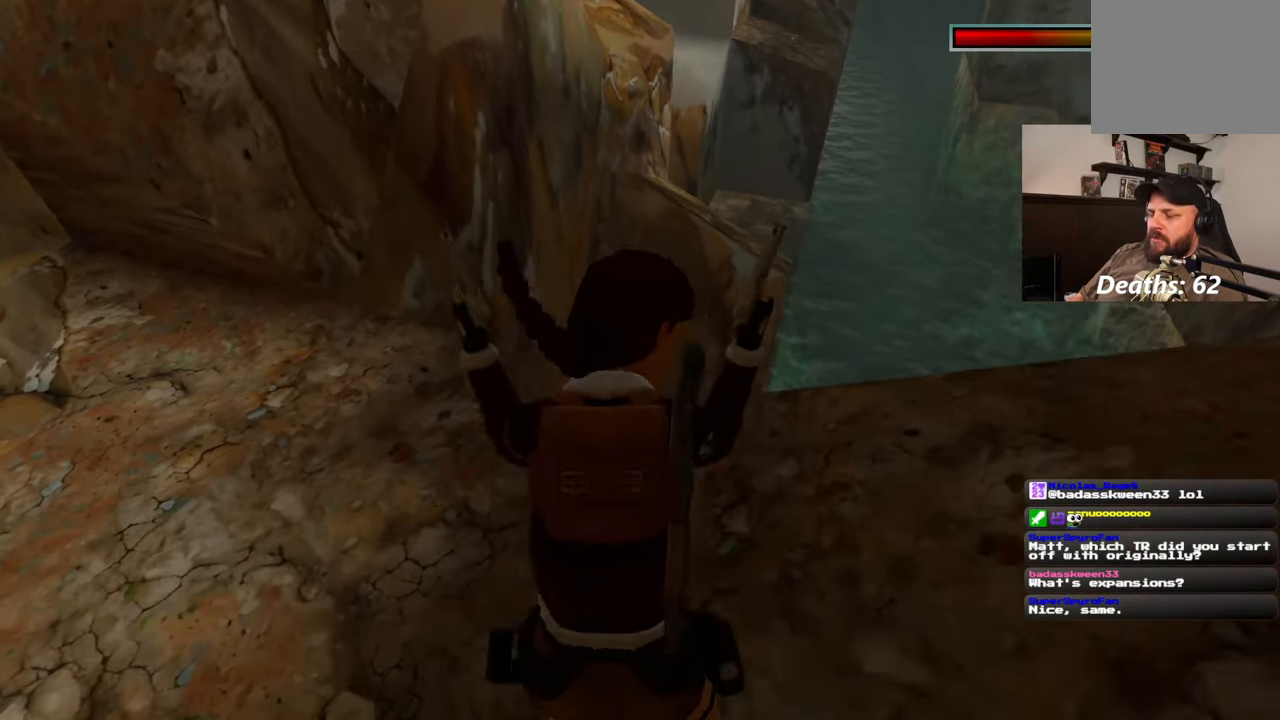
{"dt_ms": 500, "buttons": ["L2"], "left_stick": "center", "right_stick": "center", "events": []}
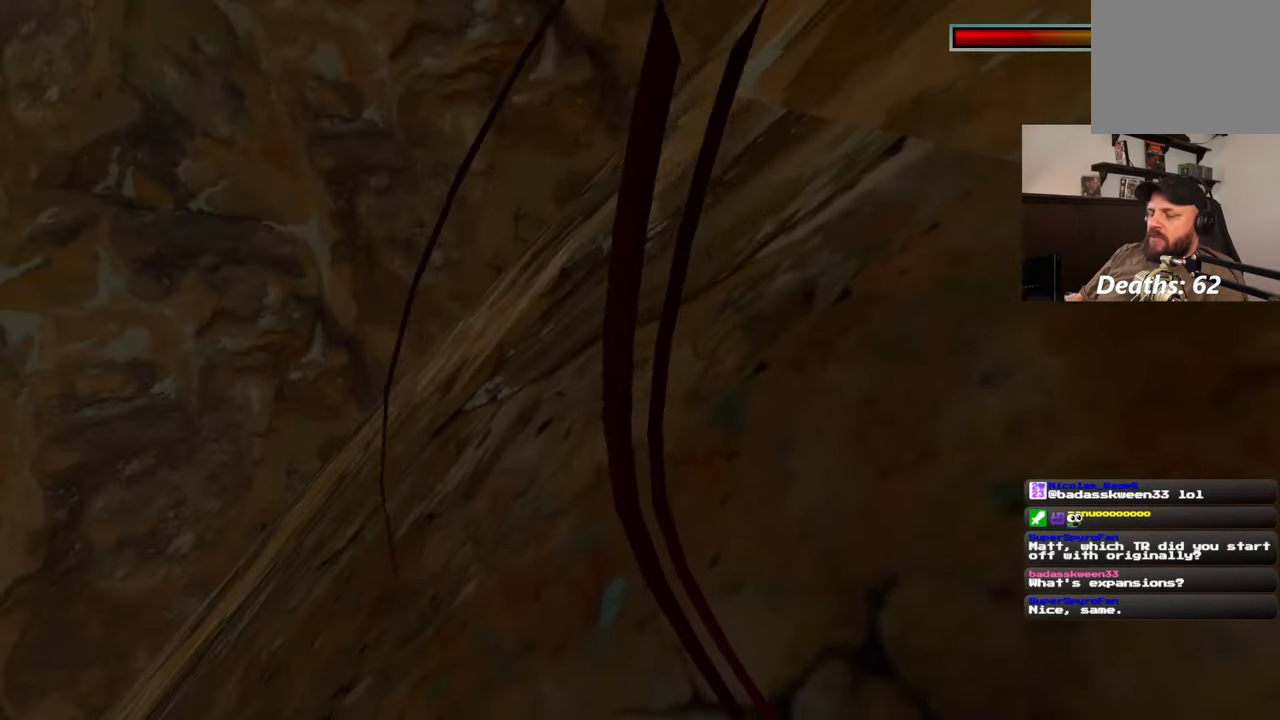
{"dt_ms": 500, "buttons": [], "left_stick": "center", "right_stick": "center", "events": [[233, "L2", "up"]]}
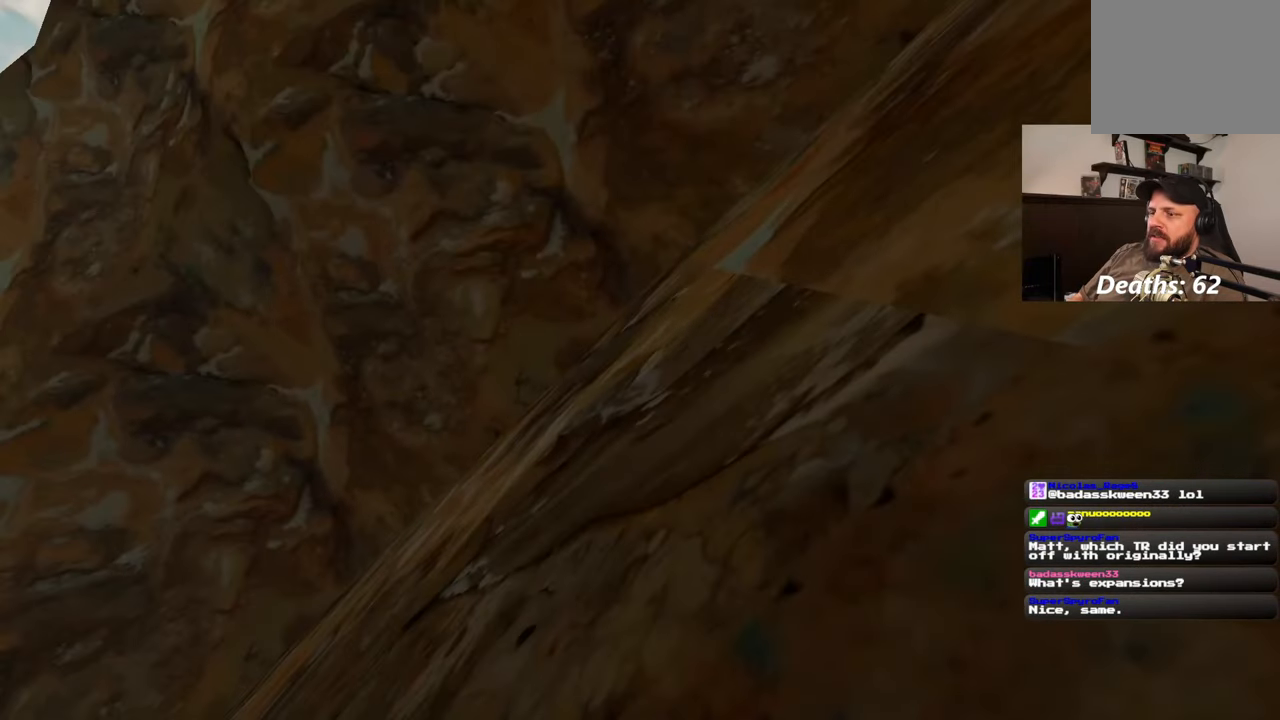
{"dt_ms": 500, "buttons": ["SQUARE"], "left_stick": "up", "right_stick": "center", "events": [[233, "left_stick", "up"], [467, "SQUARE", "down"]]}
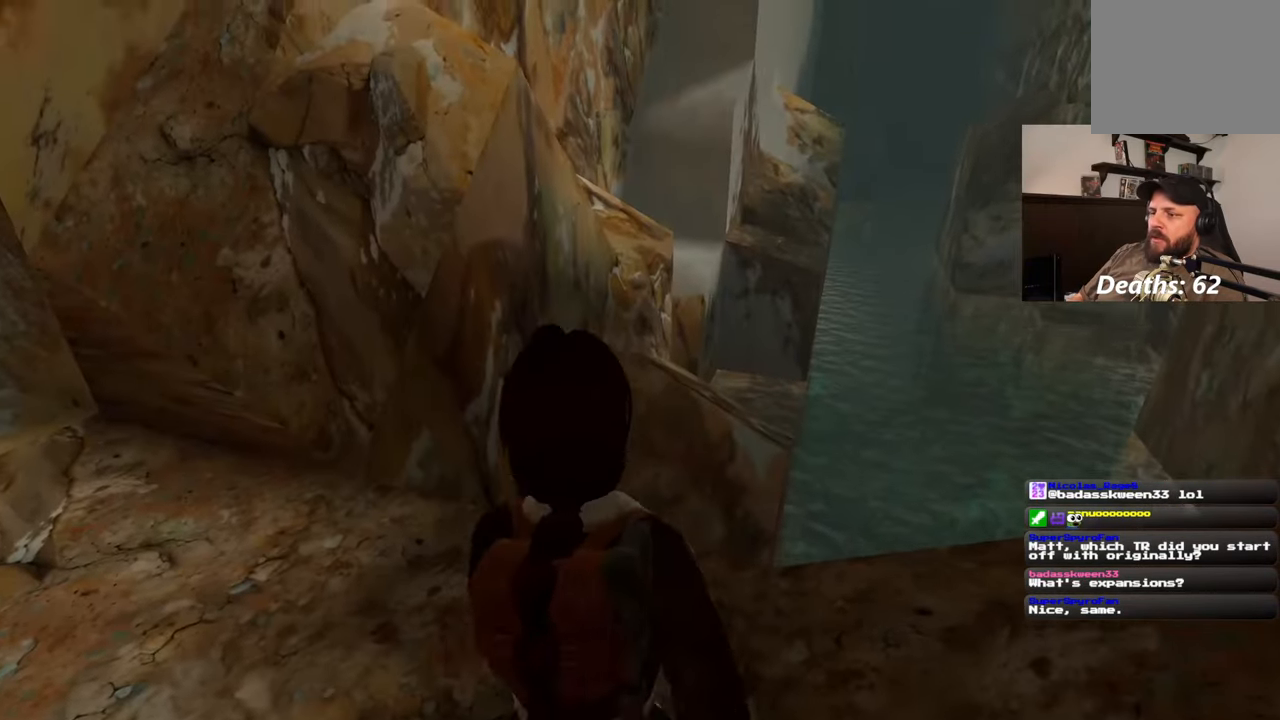
{"dt_ms": 500, "buttons": ["SQUARE"], "left_stick": "up", "right_stick": "center", "events": []}
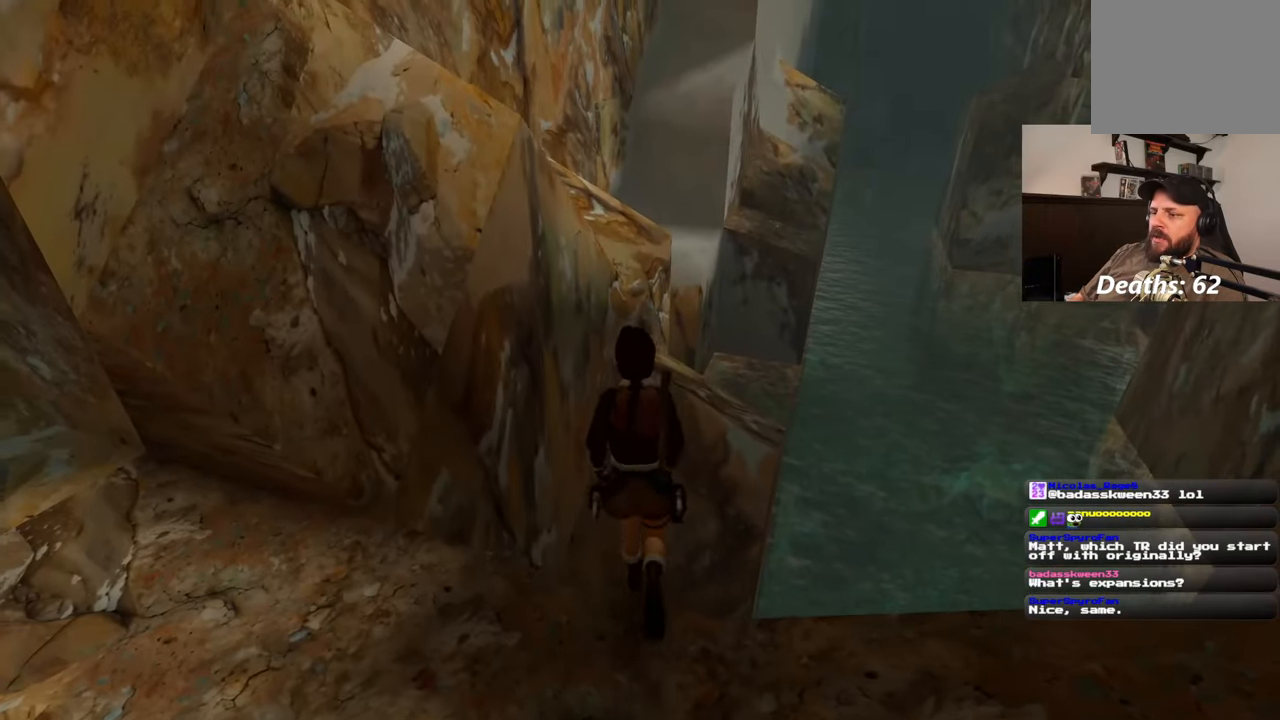
{"dt_ms": 500, "buttons": [], "left_stick": "up-left", "right_stick": "center", "events": [[250, "left_stick", "up-left"], [450, "SQUARE", "up"]]}
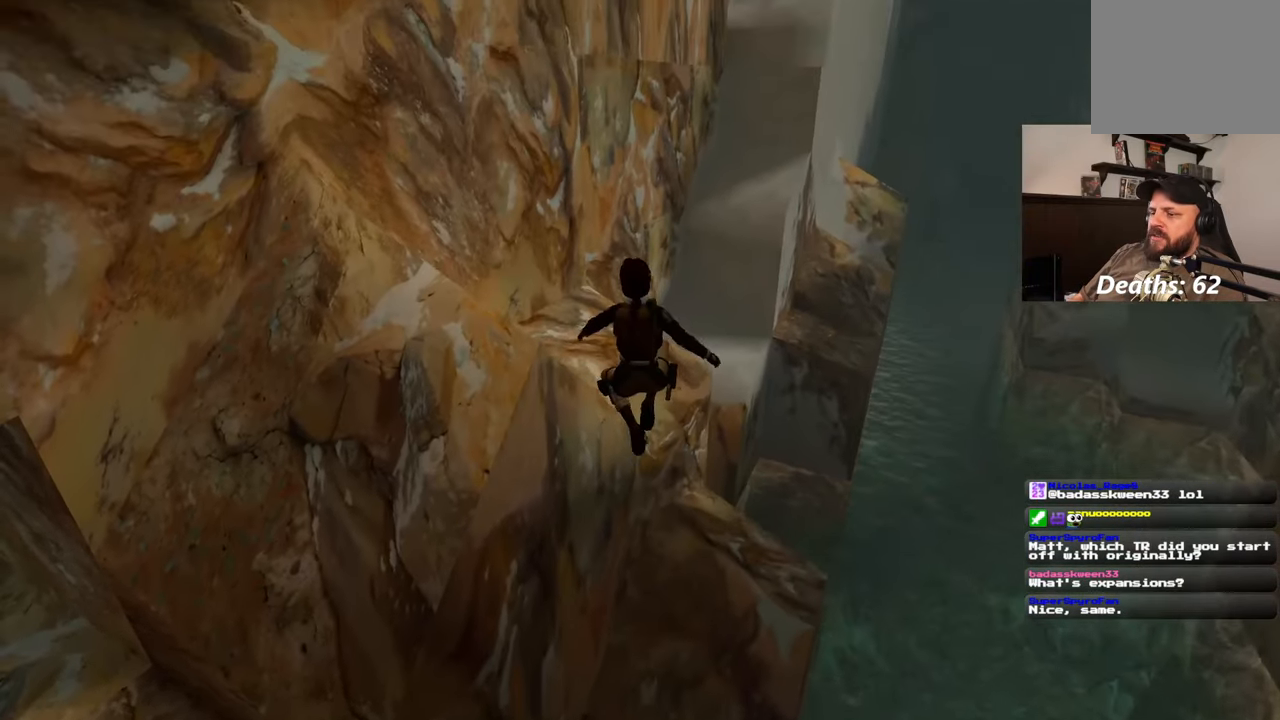
{"dt_ms": 500, "buttons": [], "left_stick": "center", "right_stick": "right", "events": [[183, "left_stick", "up"], [383, "left_stick", "center"], [383, "right_stick", "right"]]}
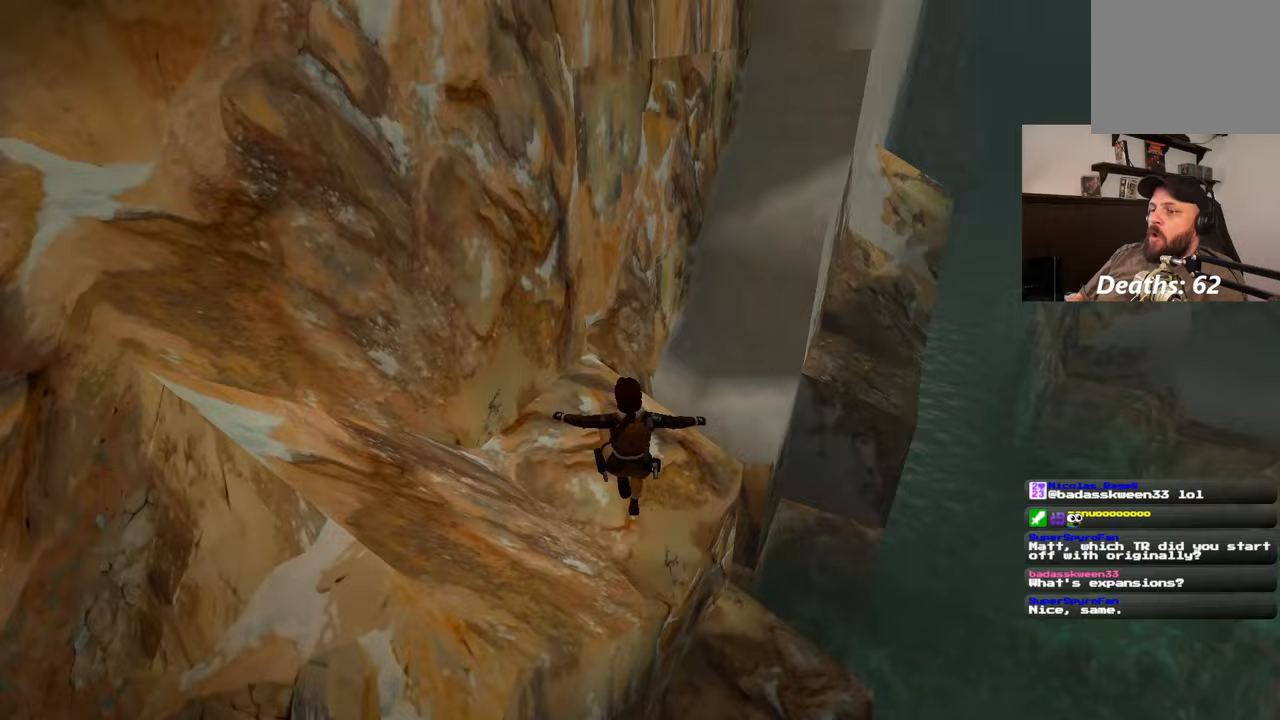
{"dt_ms": 500, "buttons": ["R1"], "left_stick": "center", "right_stick": "center", "events": [[417, "right_stick", "center"], [467, "R1", "down"]]}
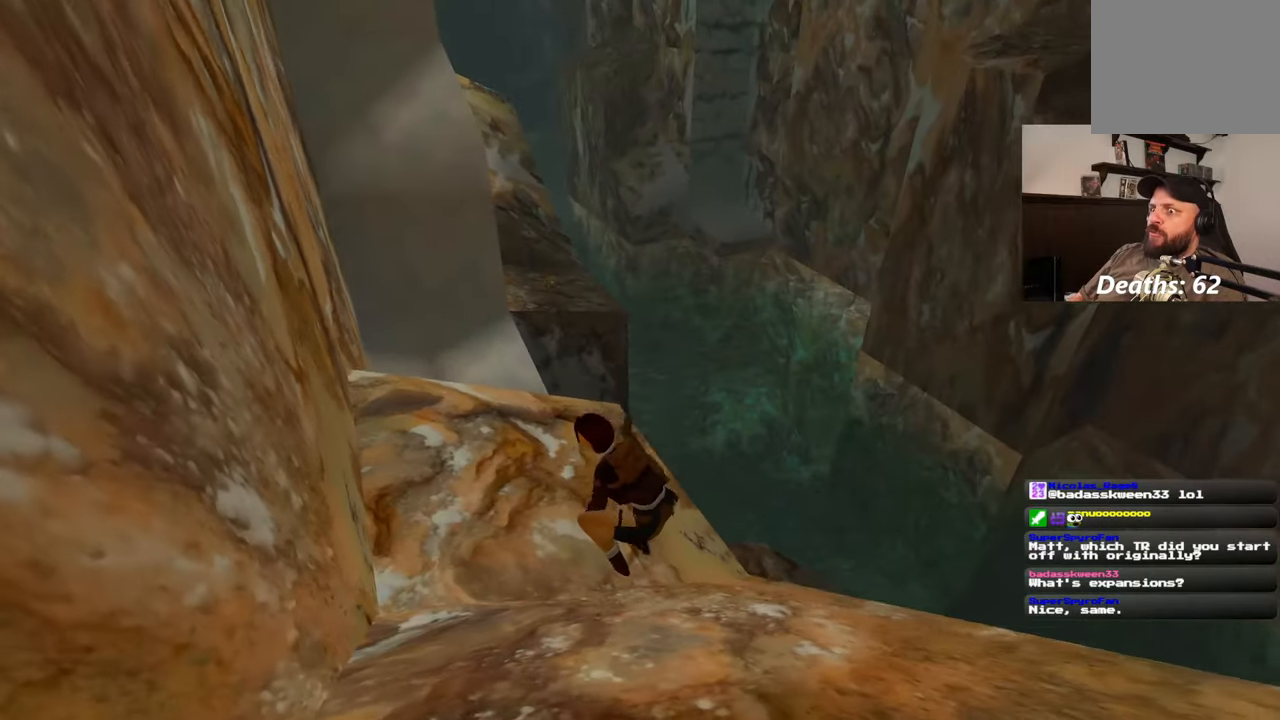
{"dt_ms": 500, "buttons": ["R1"], "left_stick": "up", "right_stick": "center", "events": [[200, "left_stick", "up"]]}
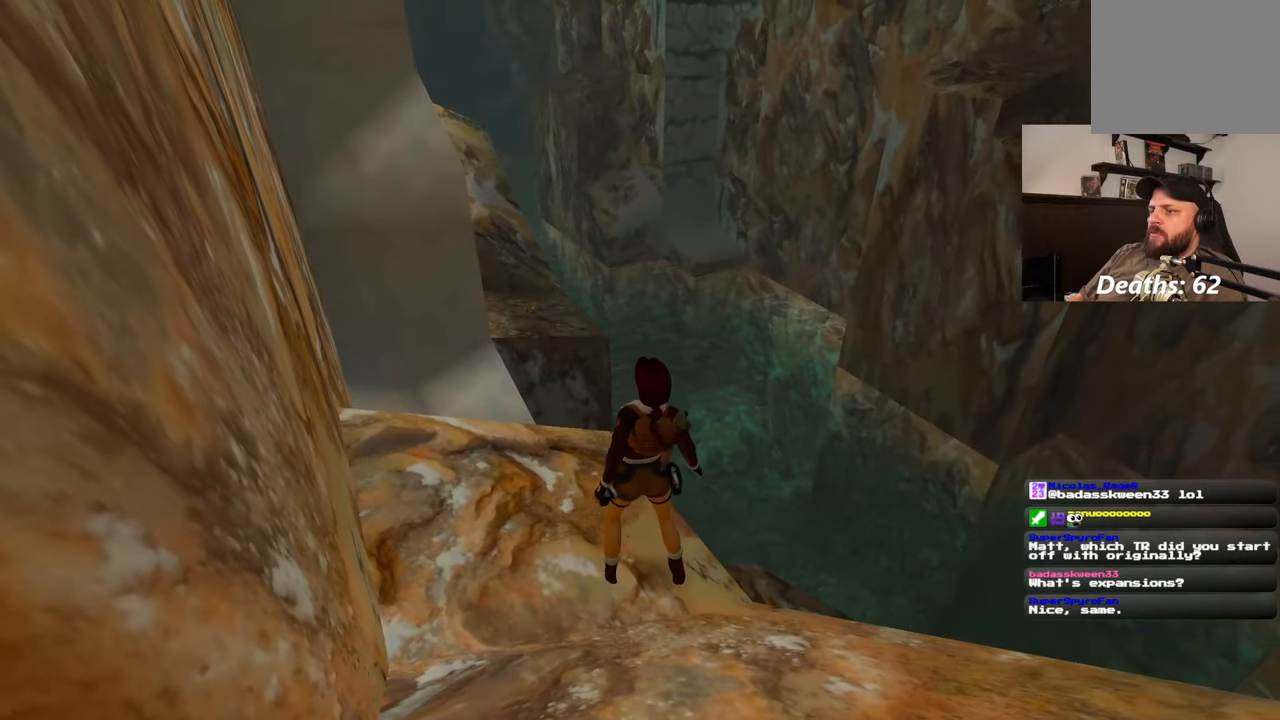
{"dt_ms": 500, "buttons": ["R1"], "left_stick": "up", "right_stick": "center", "events": [[183, "right_stick", "left"], [317, "right_stick", "center"]]}
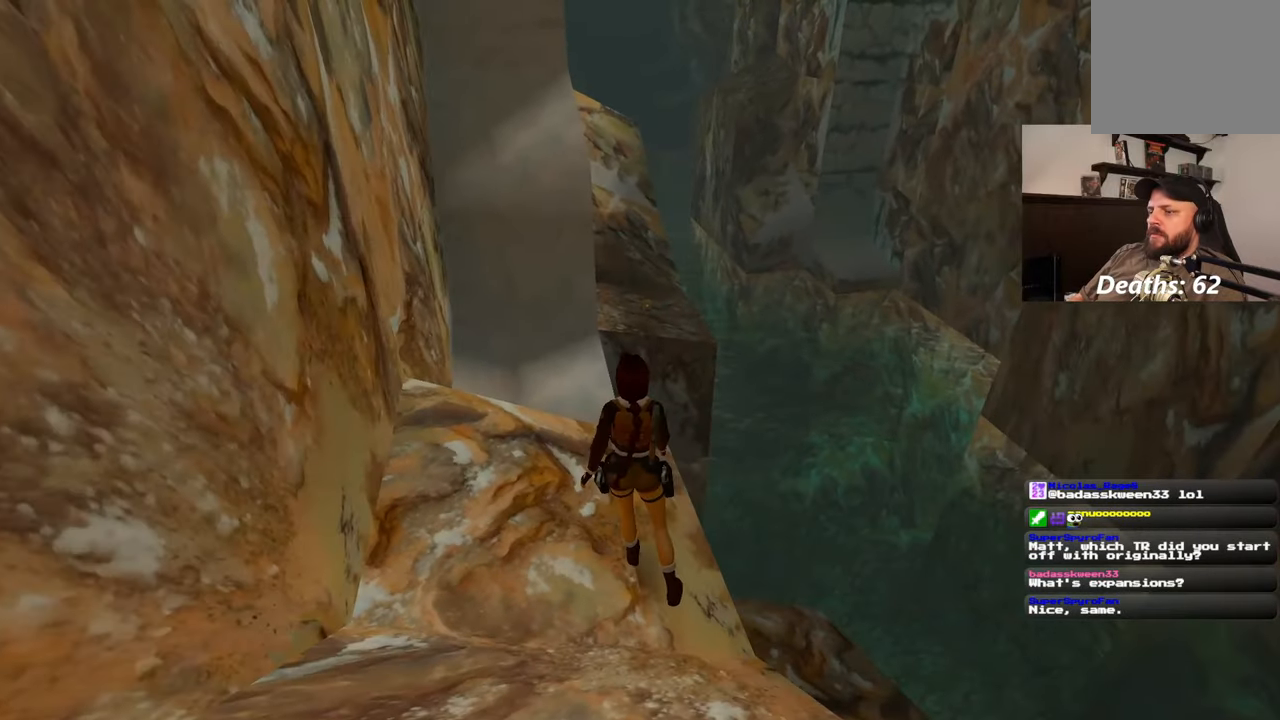
{"dt_ms": 500, "buttons": ["R1"], "left_stick": "up", "right_stick": "center", "events": [[333, "right_stick", "up"], [433, "right_stick", "center"]]}
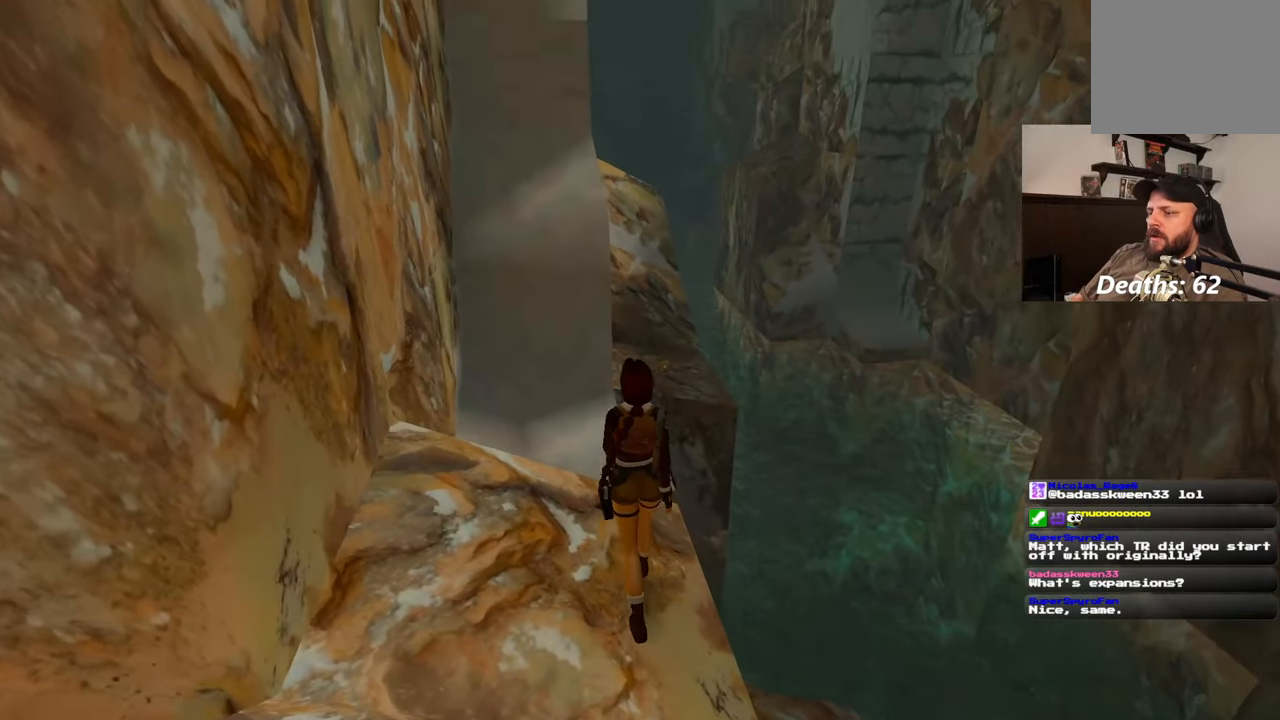
{"dt_ms": 500, "buttons": ["R1"], "left_stick": "up", "right_stick": "center", "events": []}
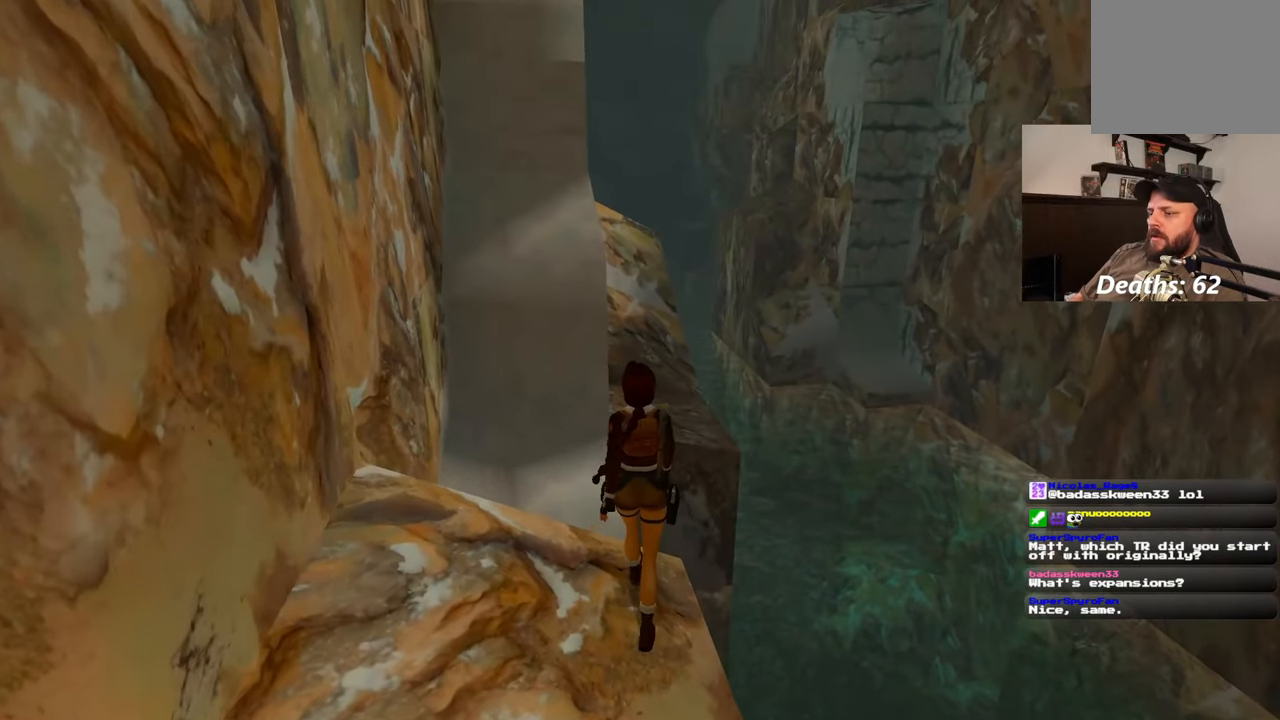
{"dt_ms": 500, "buttons": ["R1"], "left_stick": "up", "right_stick": "center", "events": []}
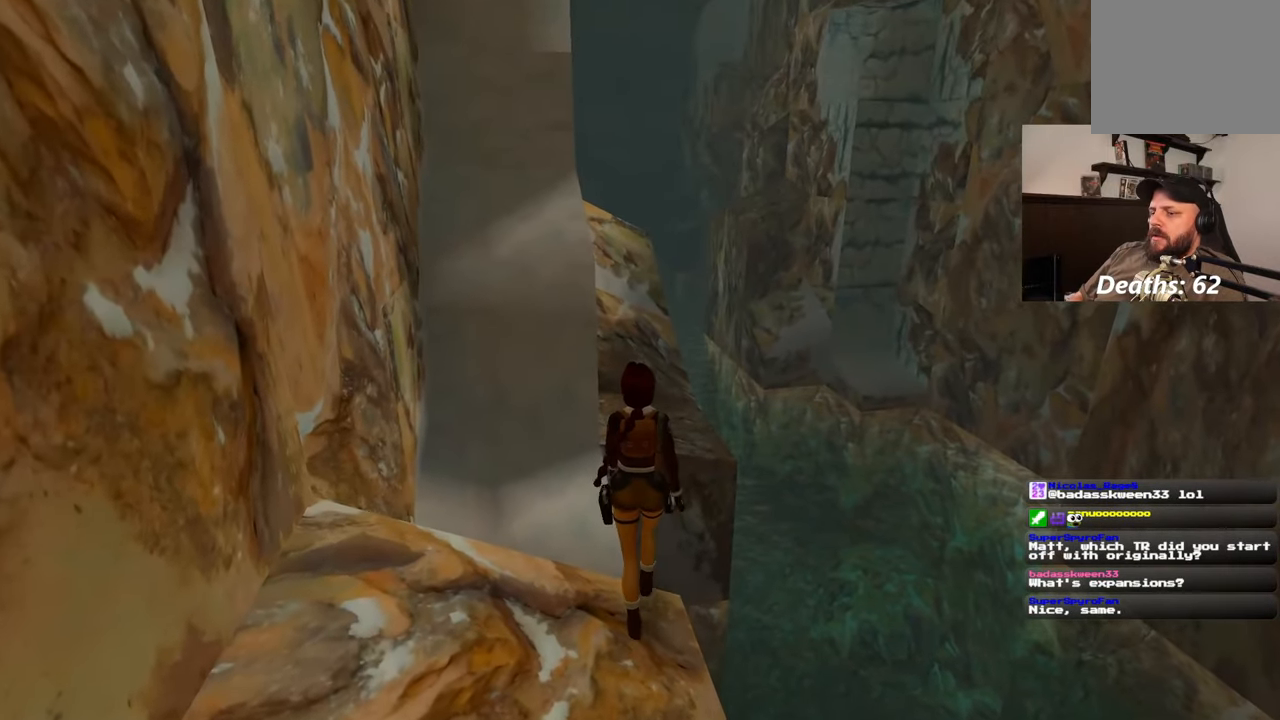
{"dt_ms": 500, "buttons": ["R1"], "left_stick": "center", "right_stick": "center", "events": [[333, "left_stick", "center"]]}